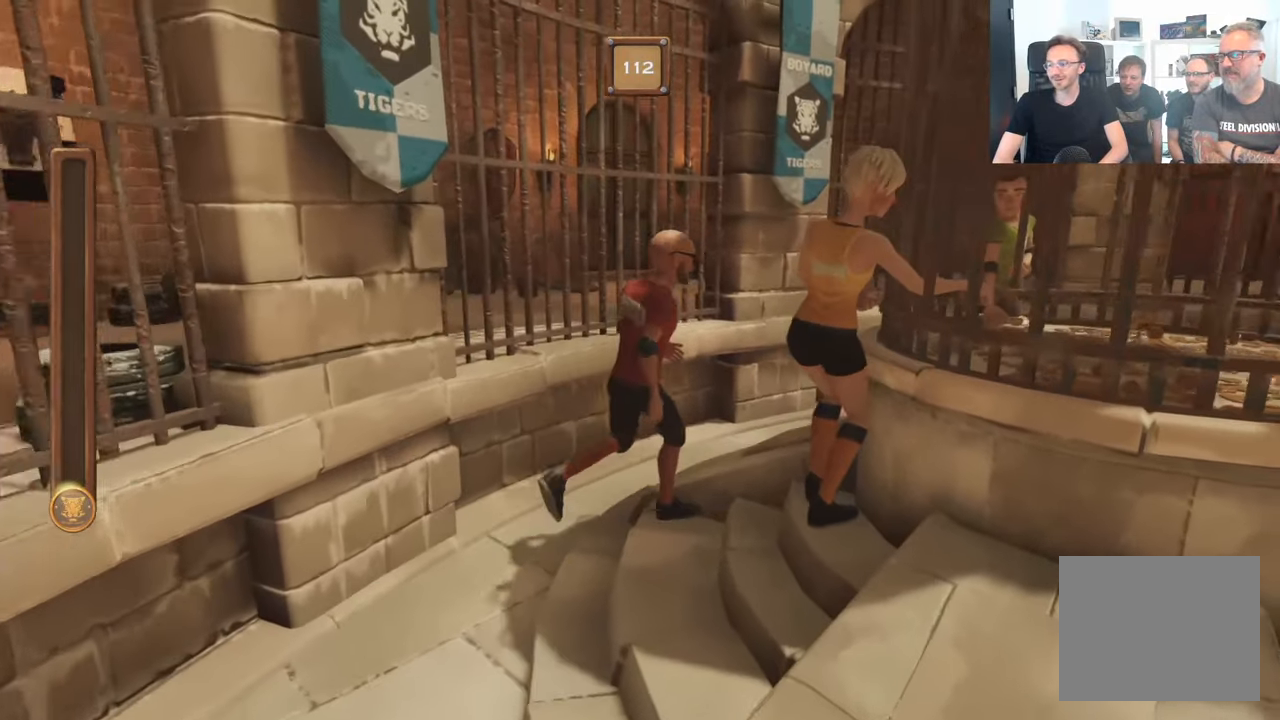
Gameplay with a controller (Xbox layout); each line is a JSON object with the inputs held at the frame after it. "events" lists button and stick changes between this image and that frame as [ms after this image, input, new state], when the widget could be followed in between. Not read: L3 R3.
{"buttons": ["B"], "left_stick": "center", "right_stick": "center", "events": [[433, "B", "down"]]}
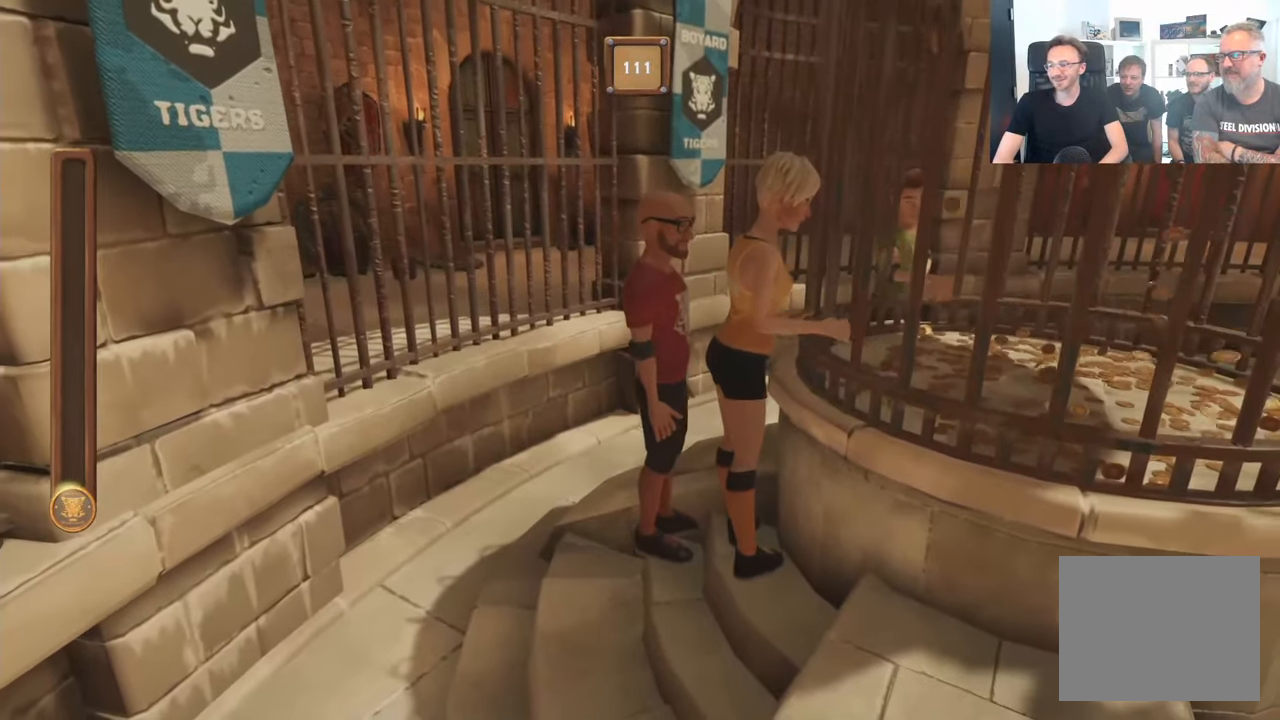
{"buttons": ["B"], "left_stick": "center", "right_stick": "center", "events": []}
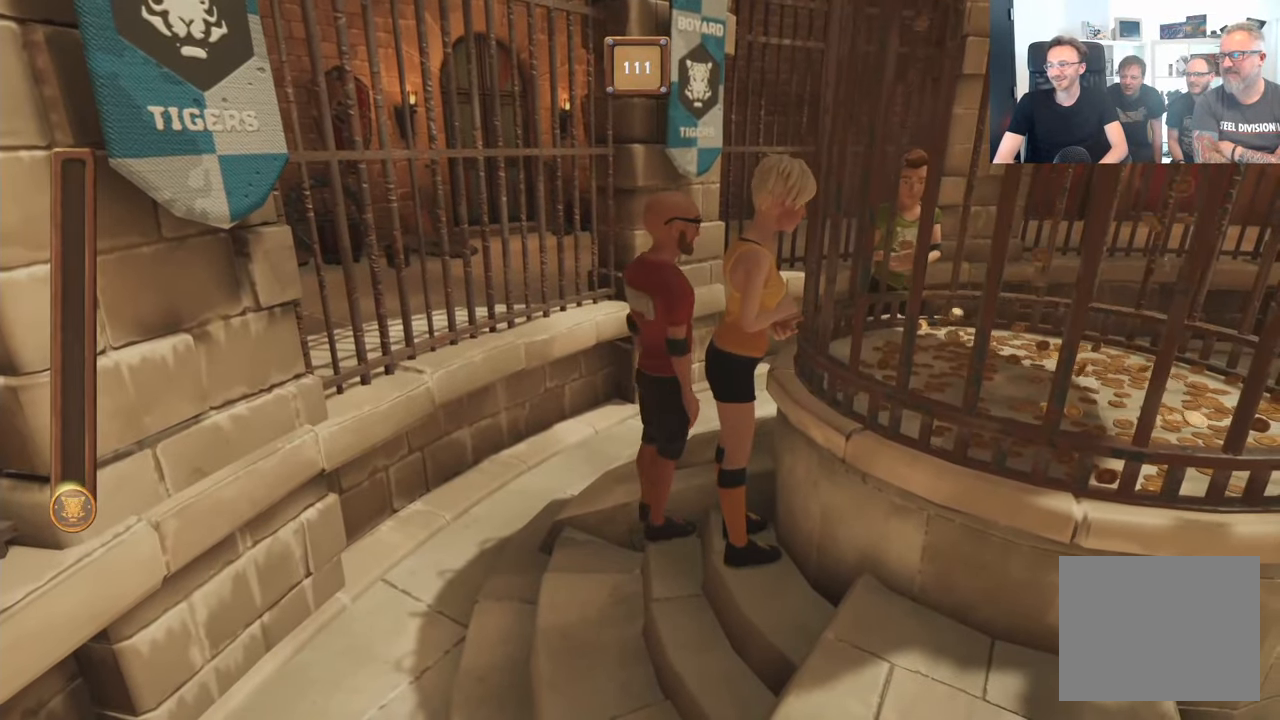
{"buttons": [], "left_stick": "center", "right_stick": "center", "events": [[183, "B", "up"]]}
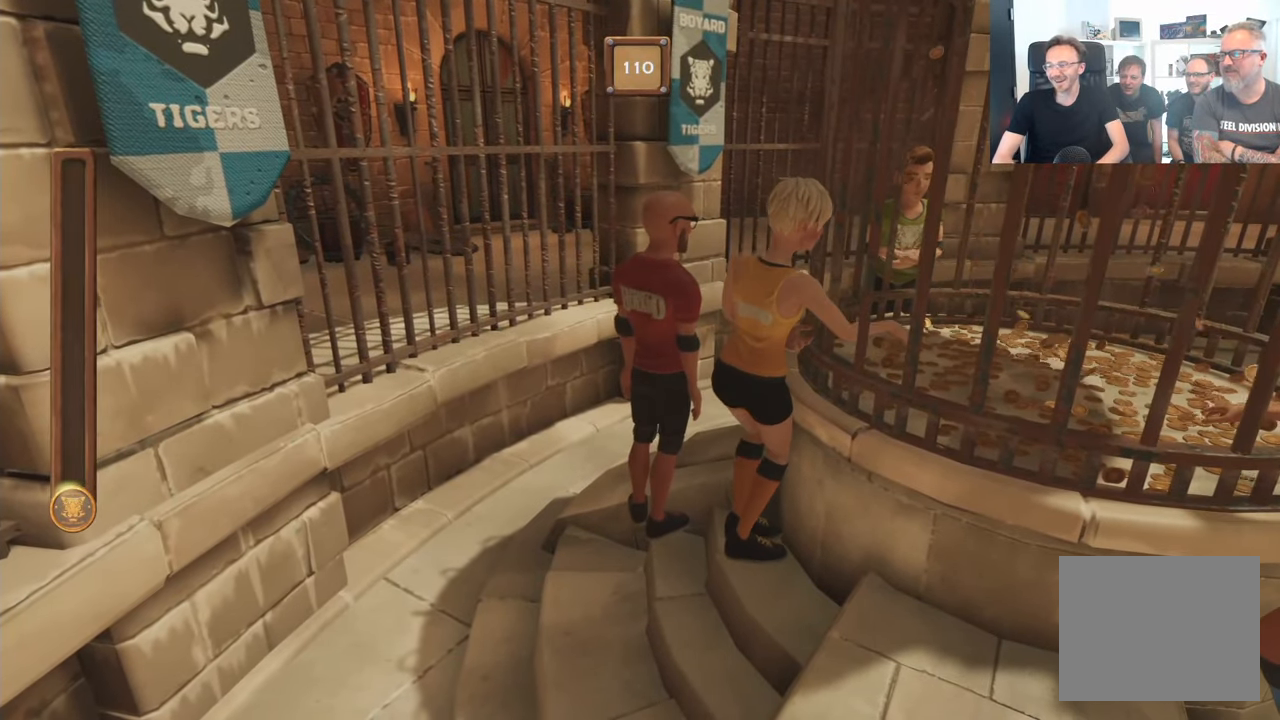
{"buttons": [], "left_stick": "center", "right_stick": "center", "events": []}
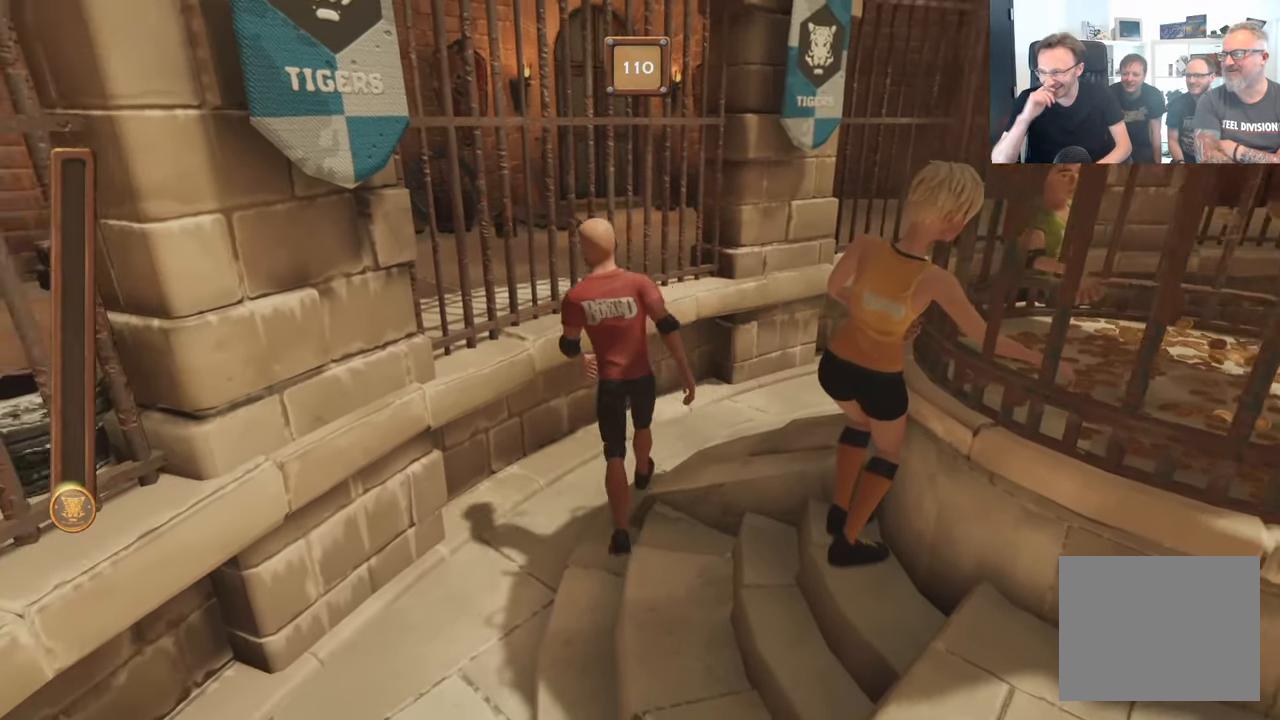
{"buttons": [], "left_stick": "center", "right_stick": "center", "events": []}
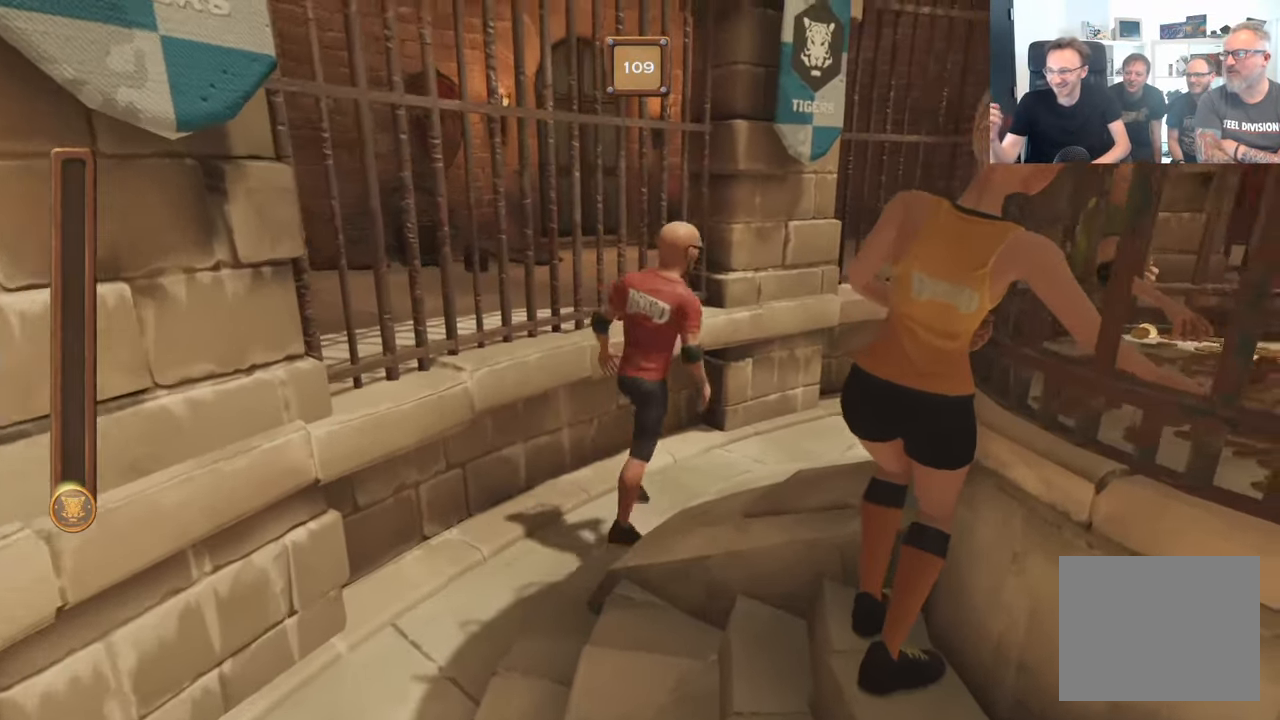
{"buttons": [], "left_stick": "center", "right_stick": "center", "events": []}
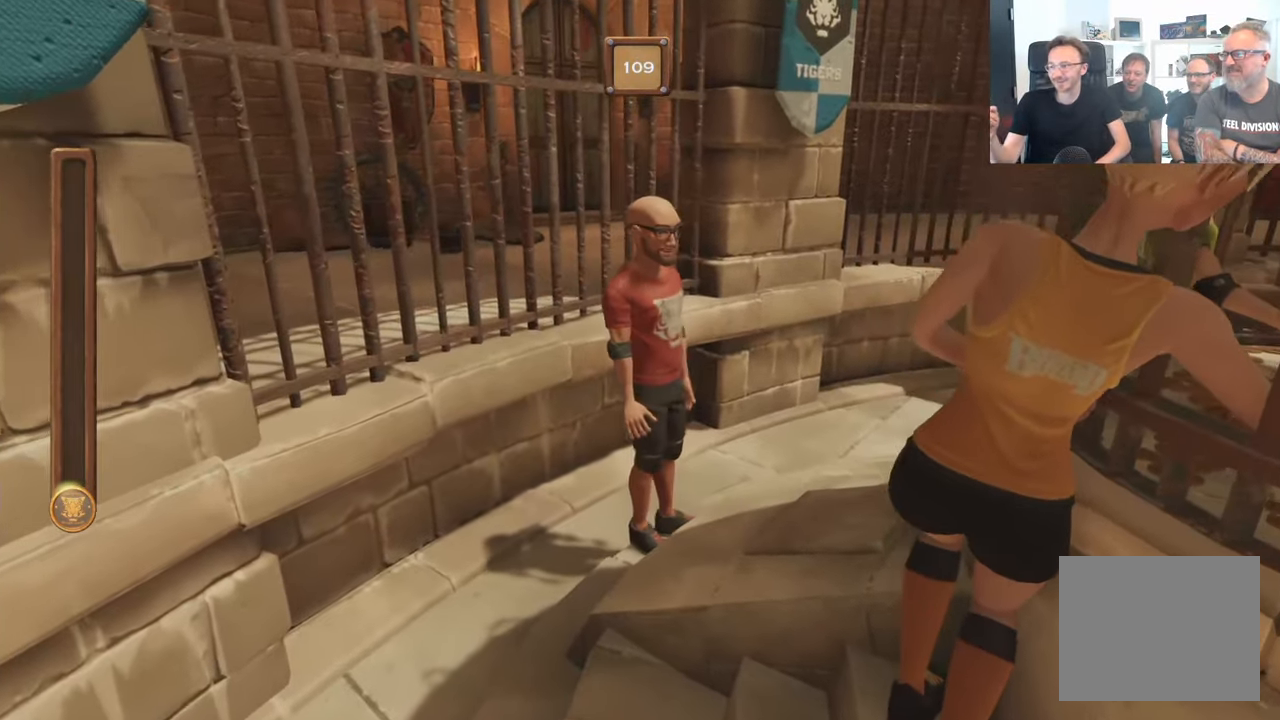
{"buttons": [], "left_stick": "center", "right_stick": "center", "events": []}
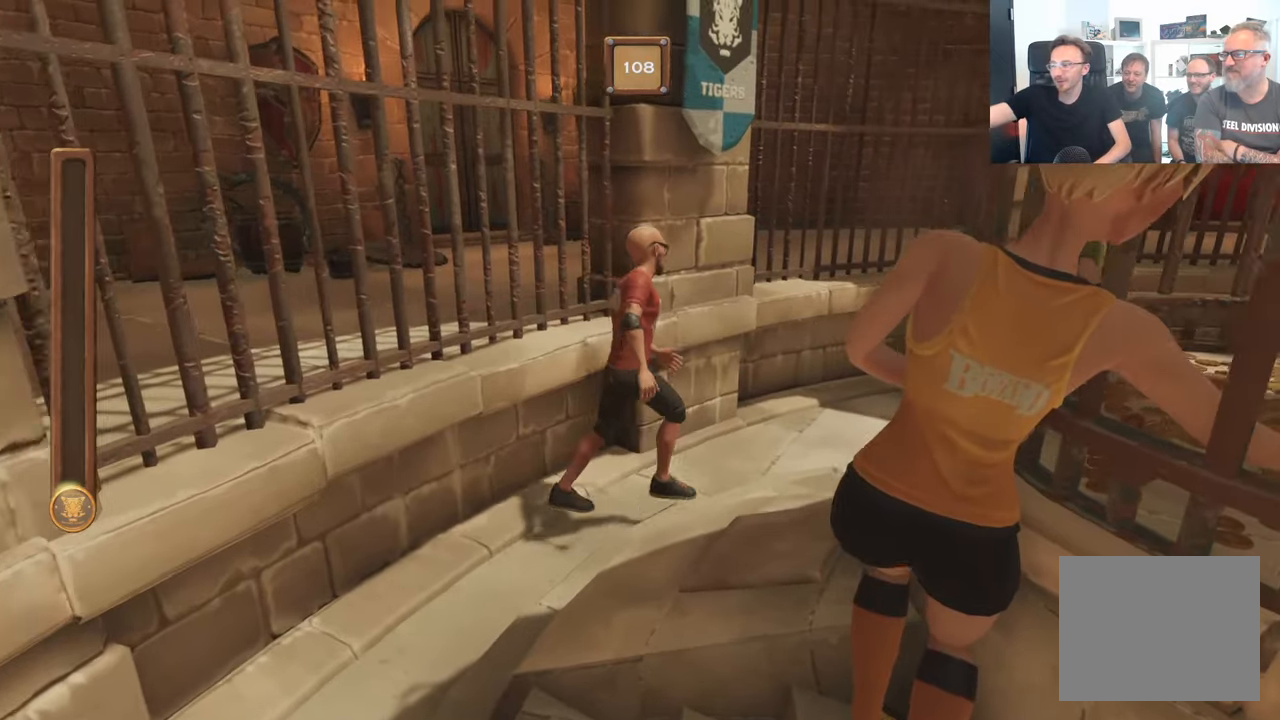
{"buttons": [], "left_stick": "center", "right_stick": "center", "events": []}
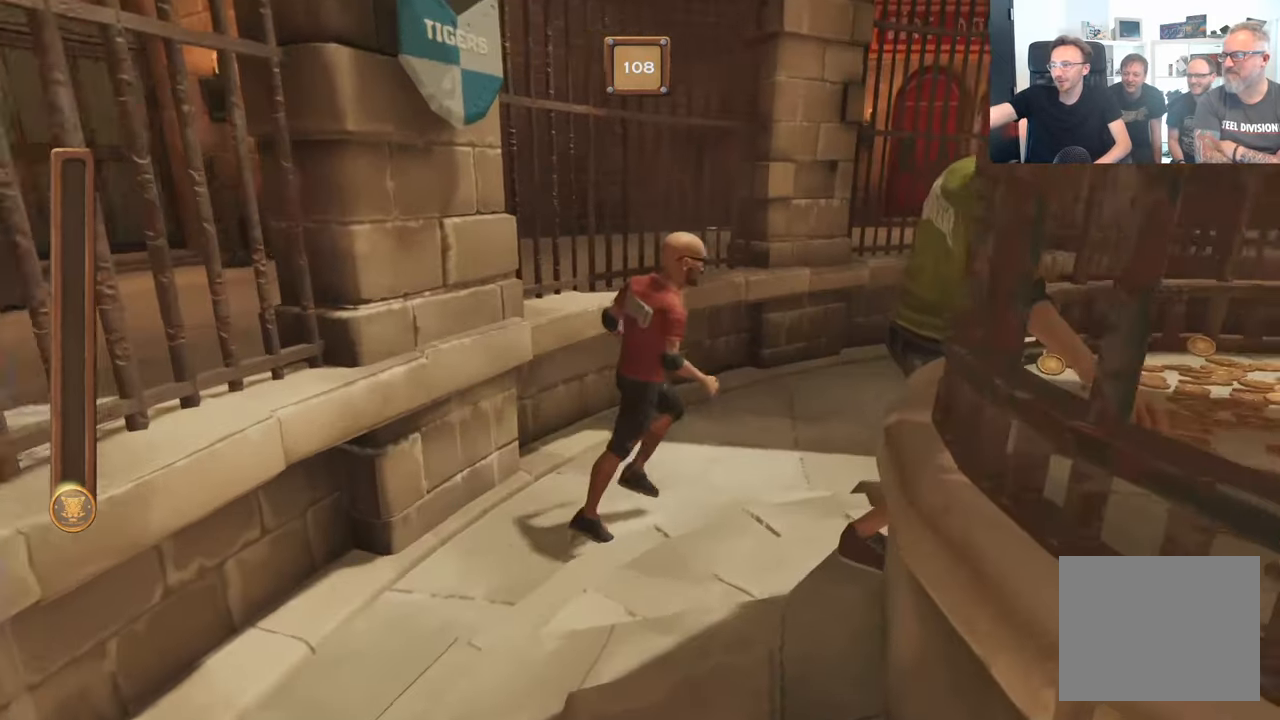
{"buttons": [], "left_stick": "center", "right_stick": "center", "events": []}
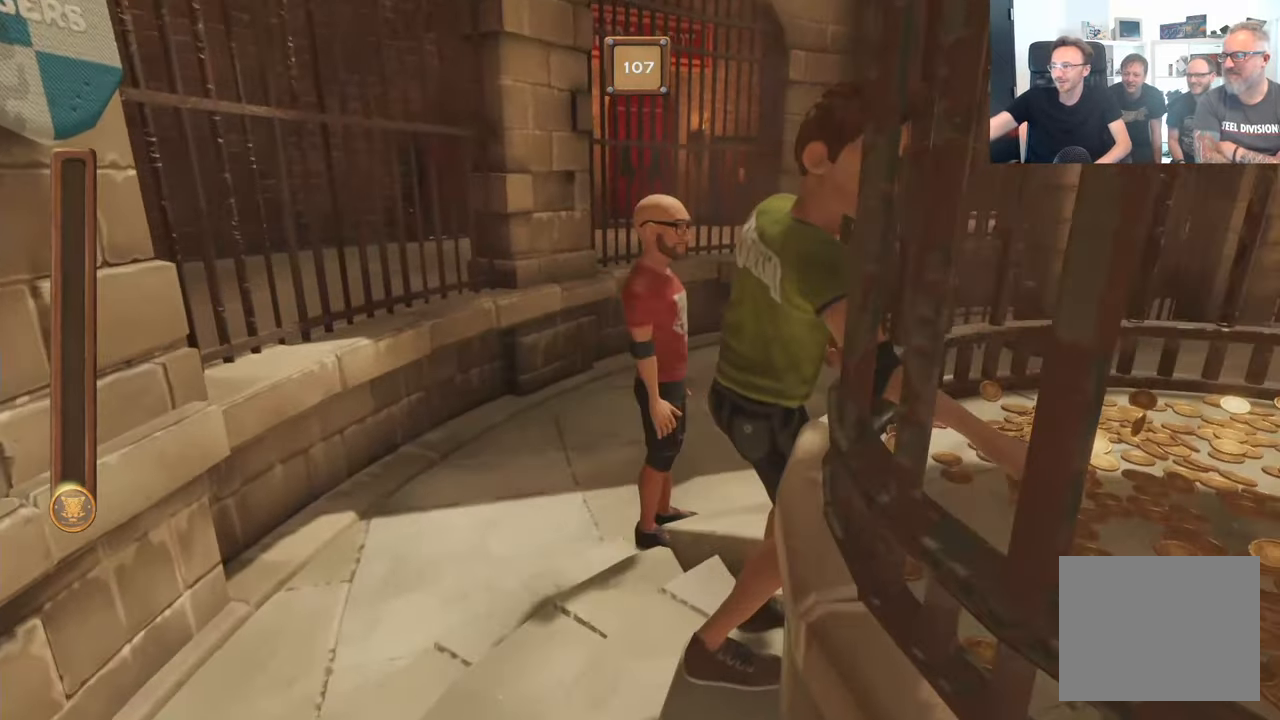
{"buttons": [], "left_stick": "center", "right_stick": "center", "events": []}
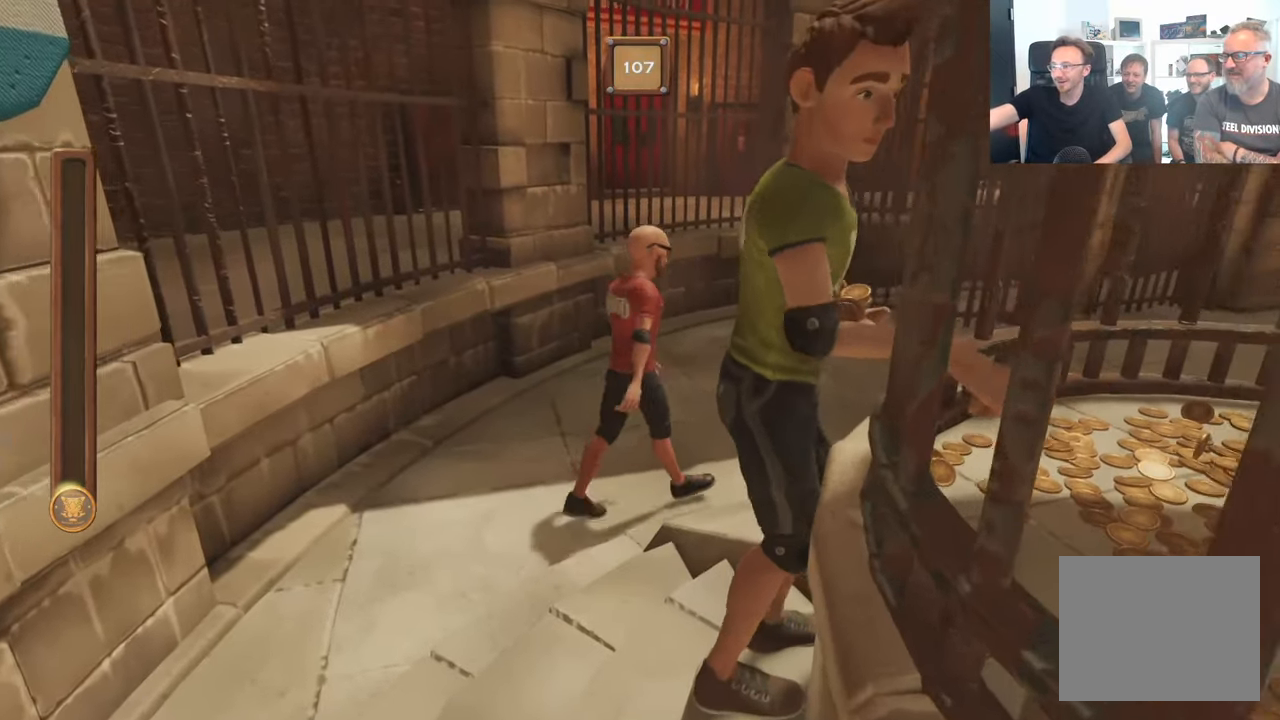
{"buttons": [], "left_stick": "center", "right_stick": "center", "events": []}
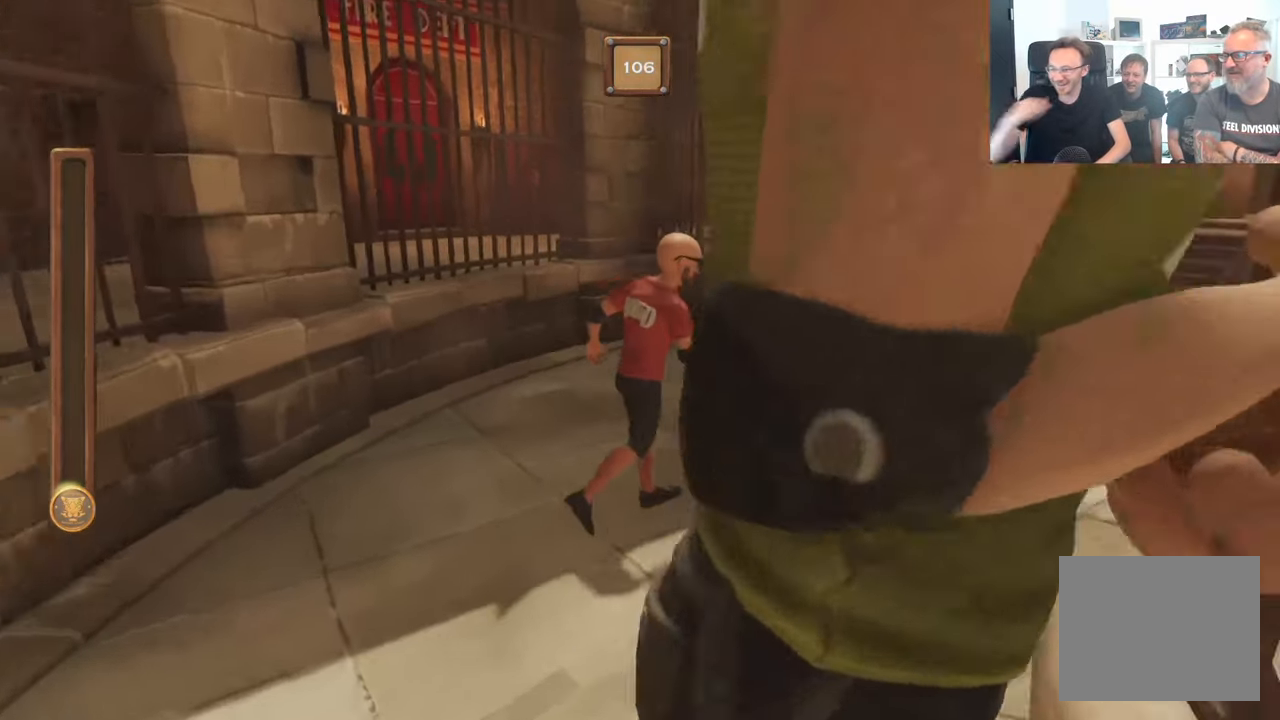
{"buttons": [], "left_stick": "center", "right_stick": "center", "events": []}
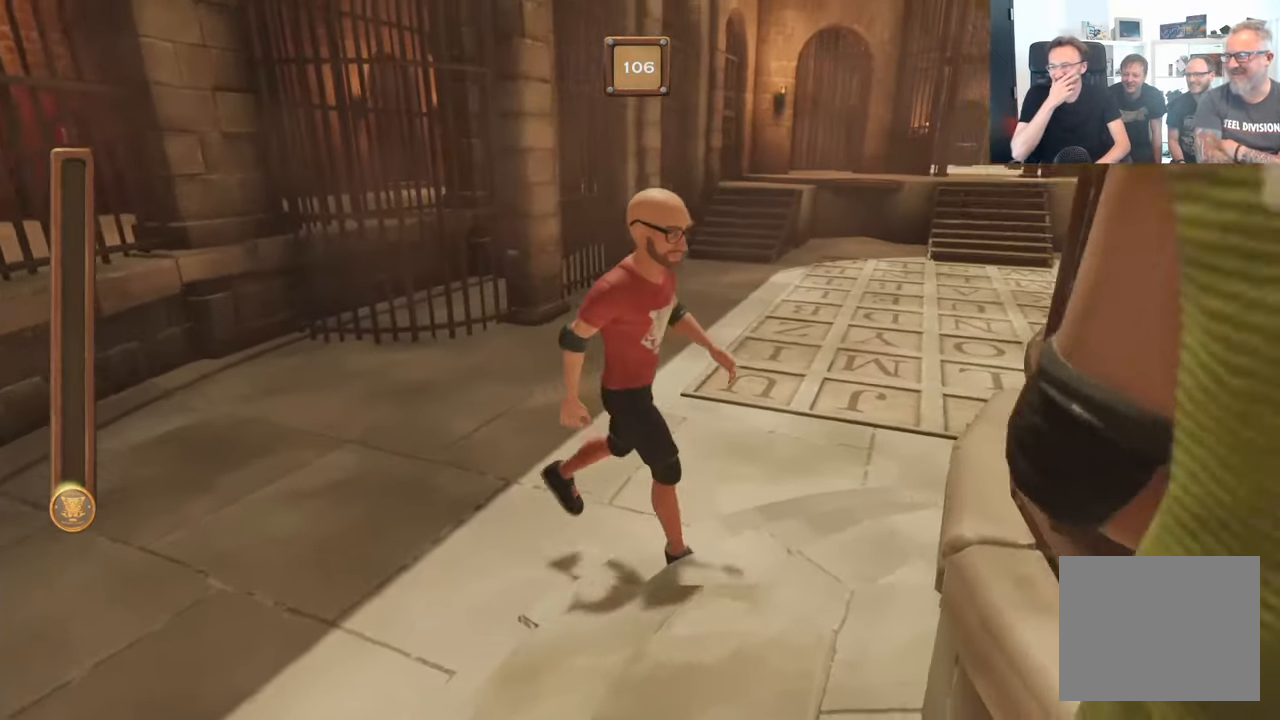
{"buttons": ["B"], "left_stick": "center", "right_stick": "center", "events": [[400, "B", "down"]]}
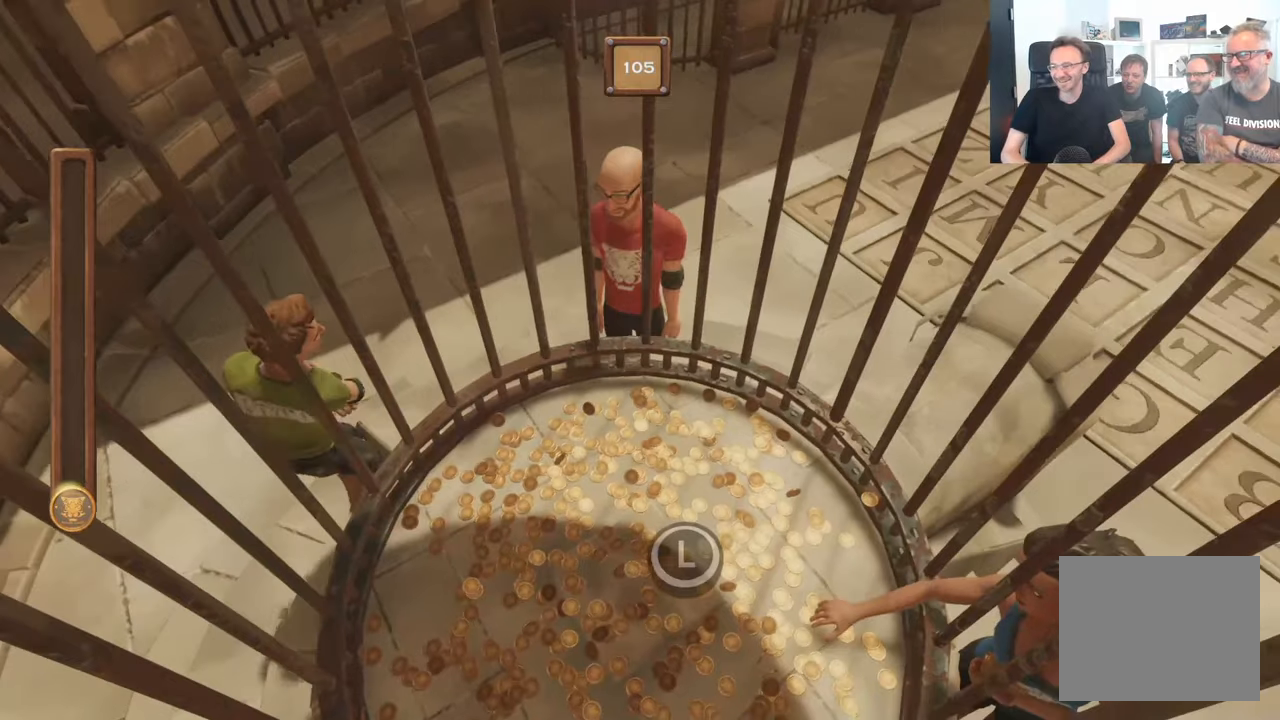
{"buttons": ["A", "B"], "left_stick": "center", "right_stick": "center", "events": [[183, "A", "down"]]}
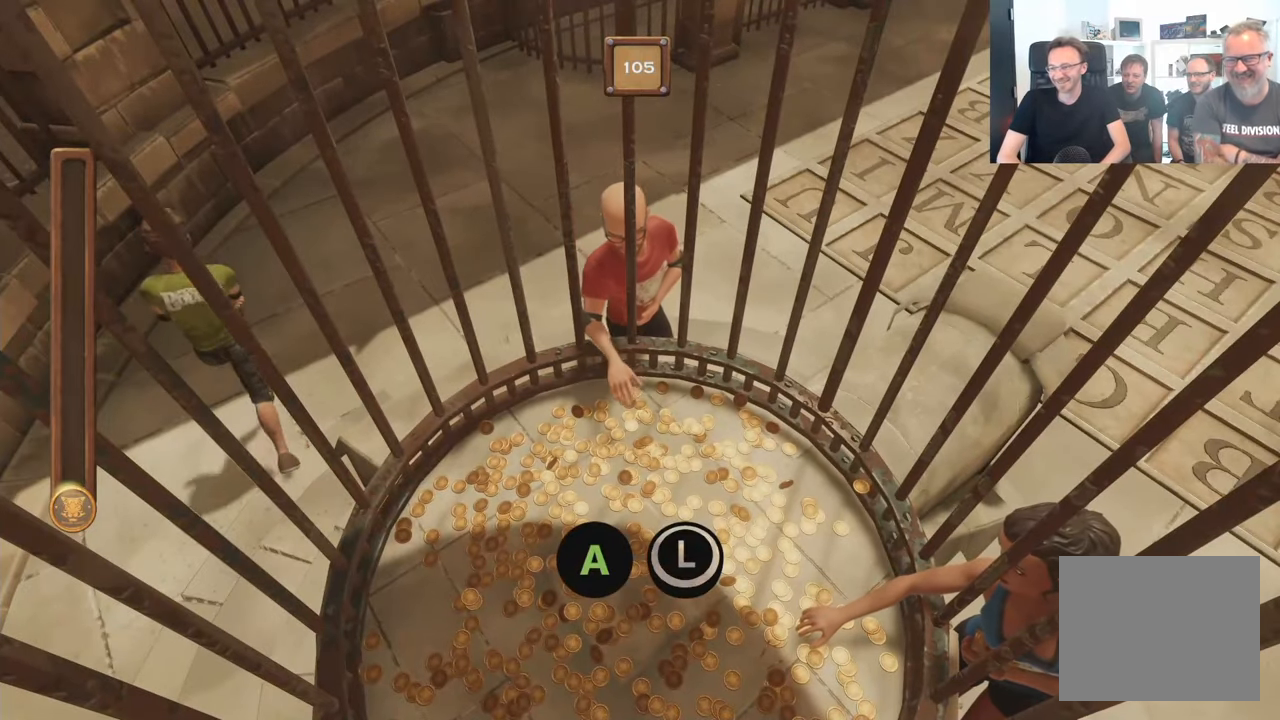
{"buttons": ["A", "B"], "left_stick": "center", "right_stick": "center", "events": []}
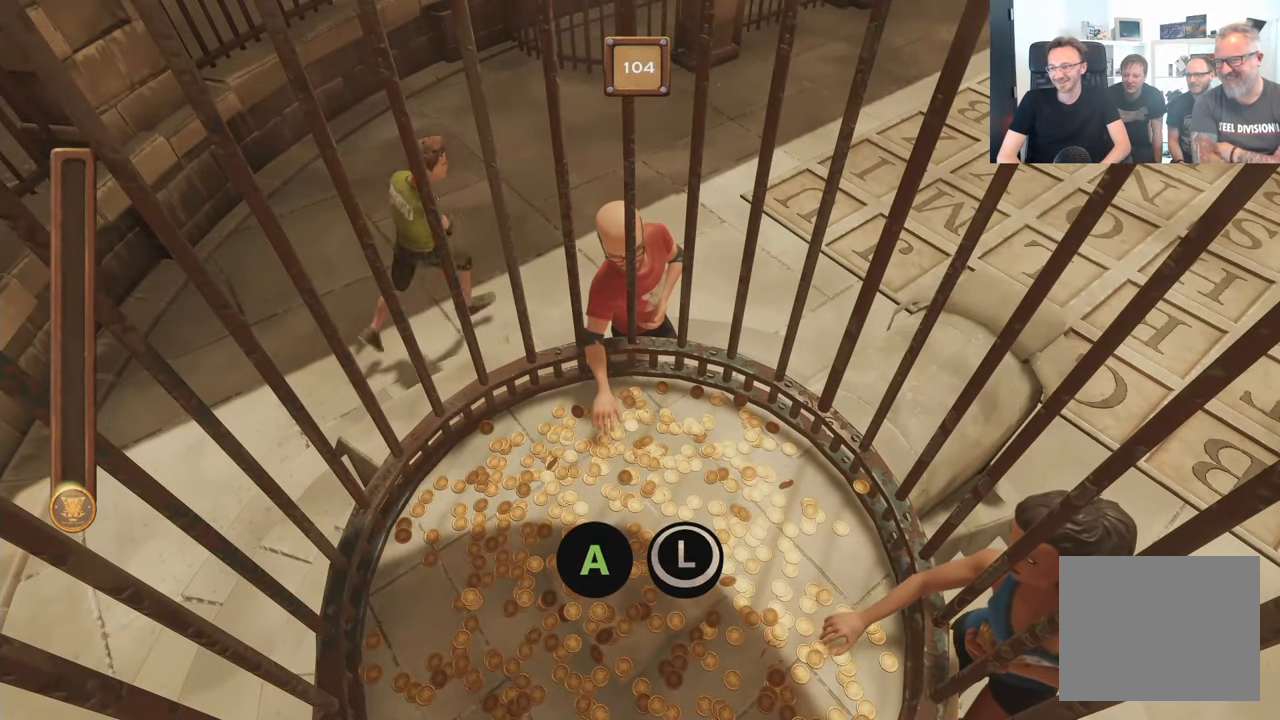
{"buttons": ["A", "B"], "left_stick": "center", "right_stick": "center", "events": []}
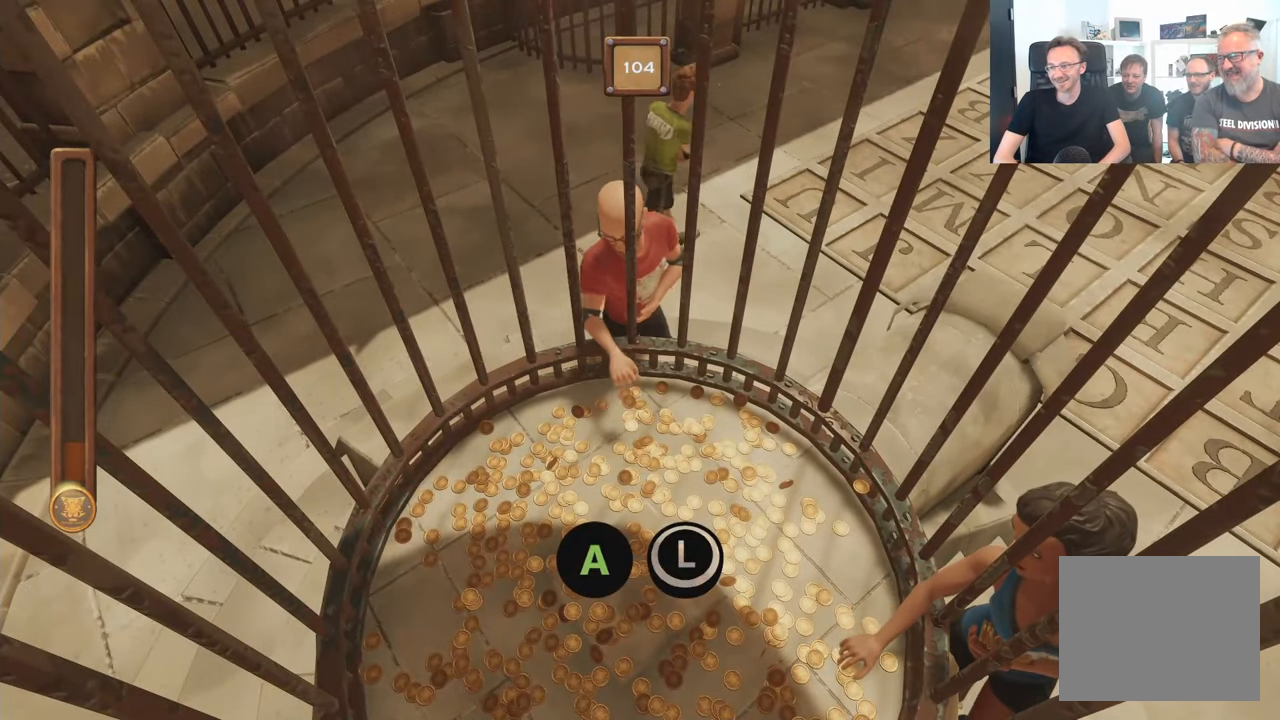
{"buttons": ["A", "B"], "left_stick": "center", "right_stick": "center", "events": []}
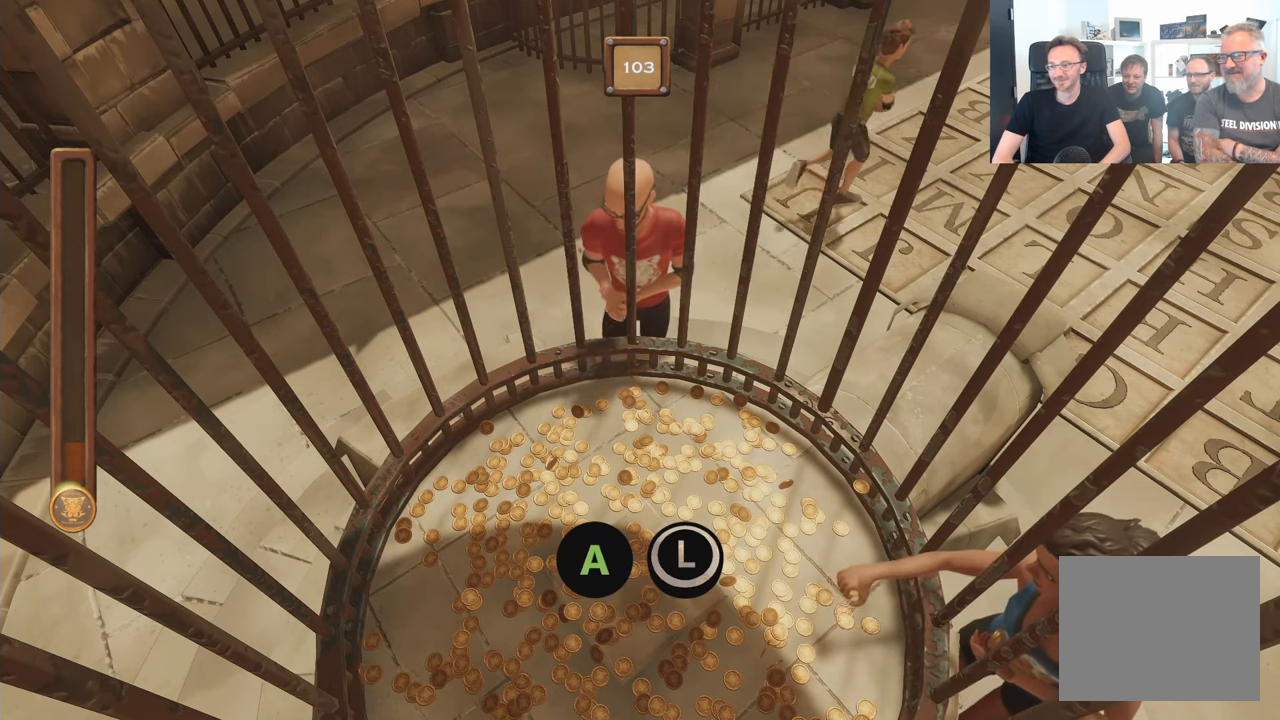
{"buttons": ["A", "B"], "left_stick": "center", "right_stick": "center", "events": []}
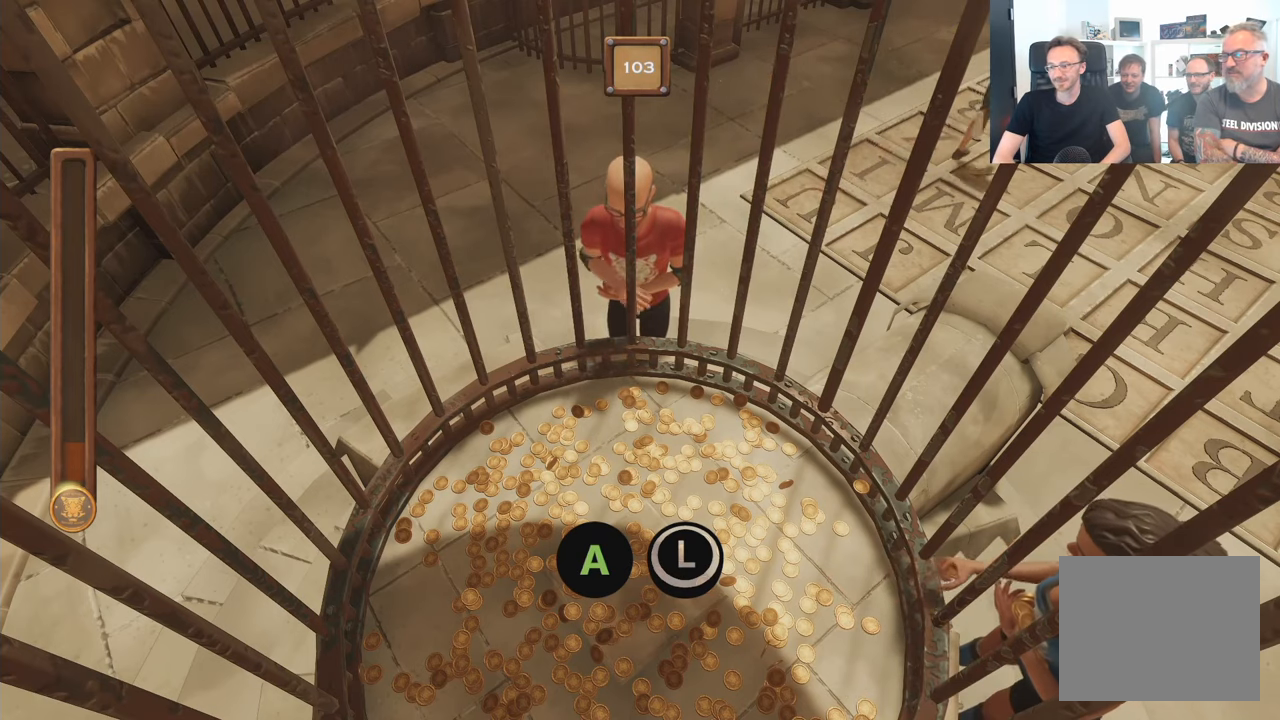
{"buttons": ["A", "B"], "left_stick": "center", "right_stick": "center", "events": []}
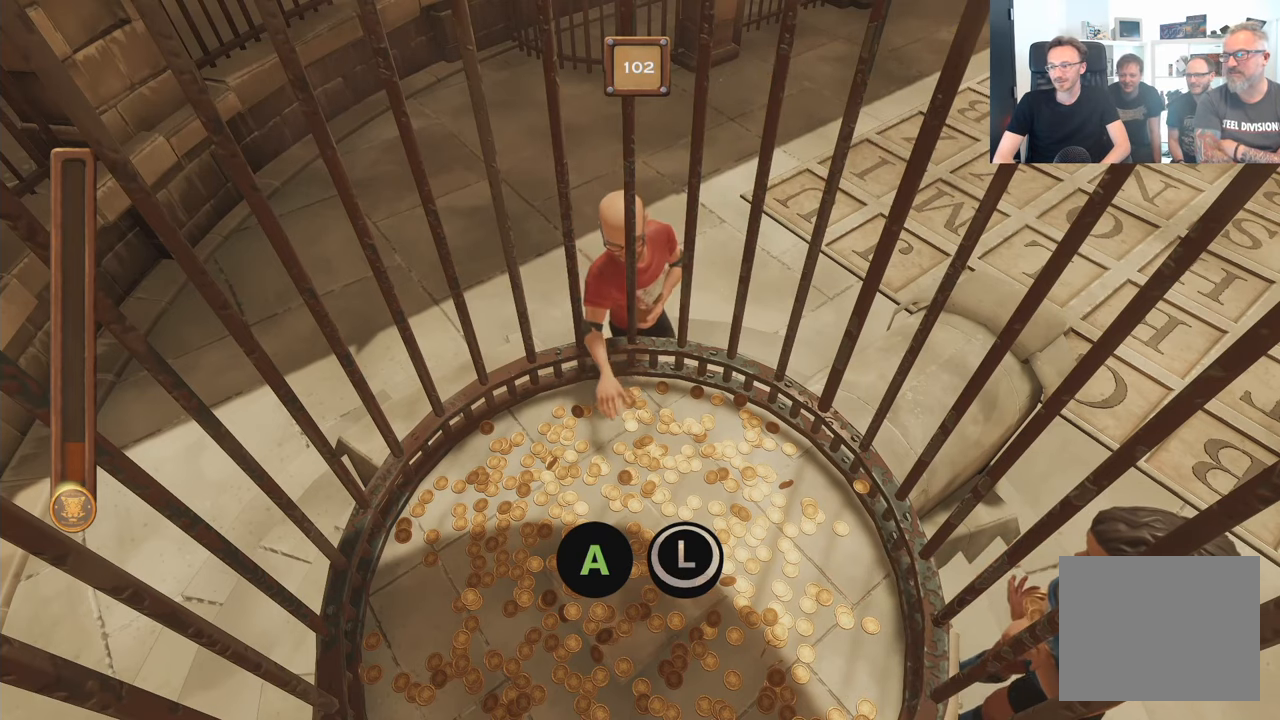
{"buttons": ["A", "B"], "left_stick": "center", "right_stick": "center", "events": []}
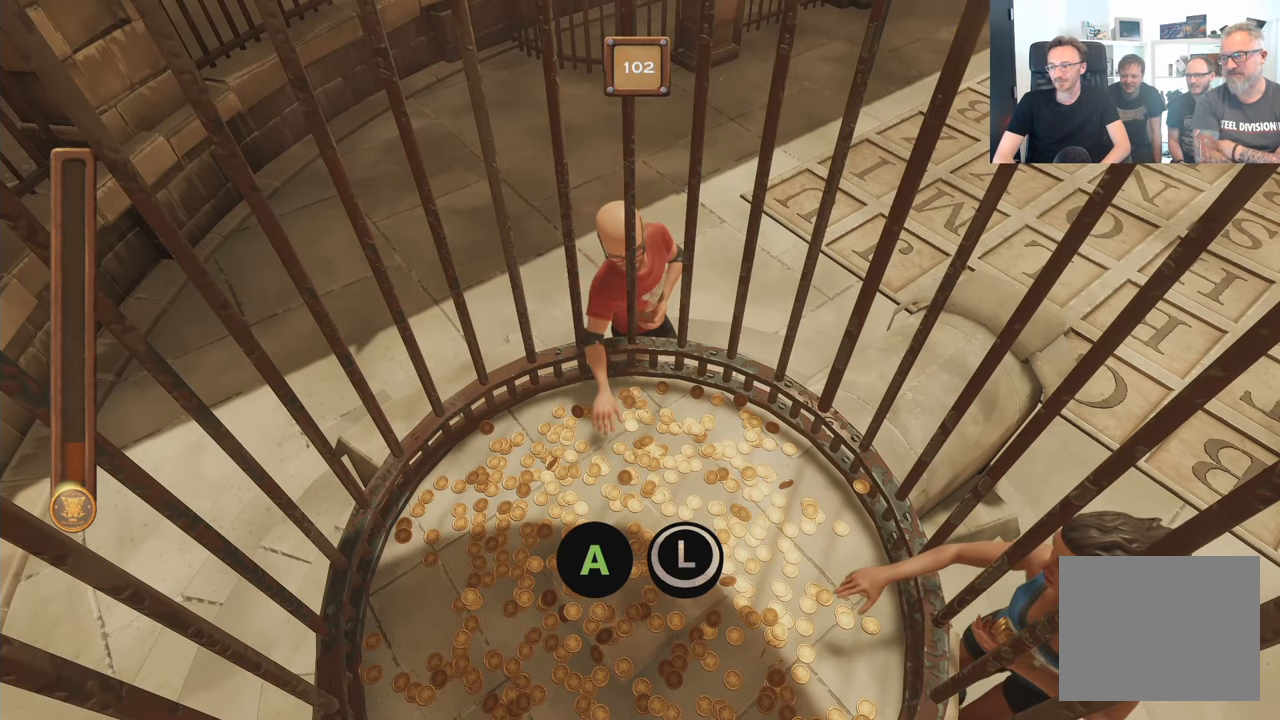
{"buttons": ["A", "B"], "left_stick": "center", "right_stick": "center", "events": []}
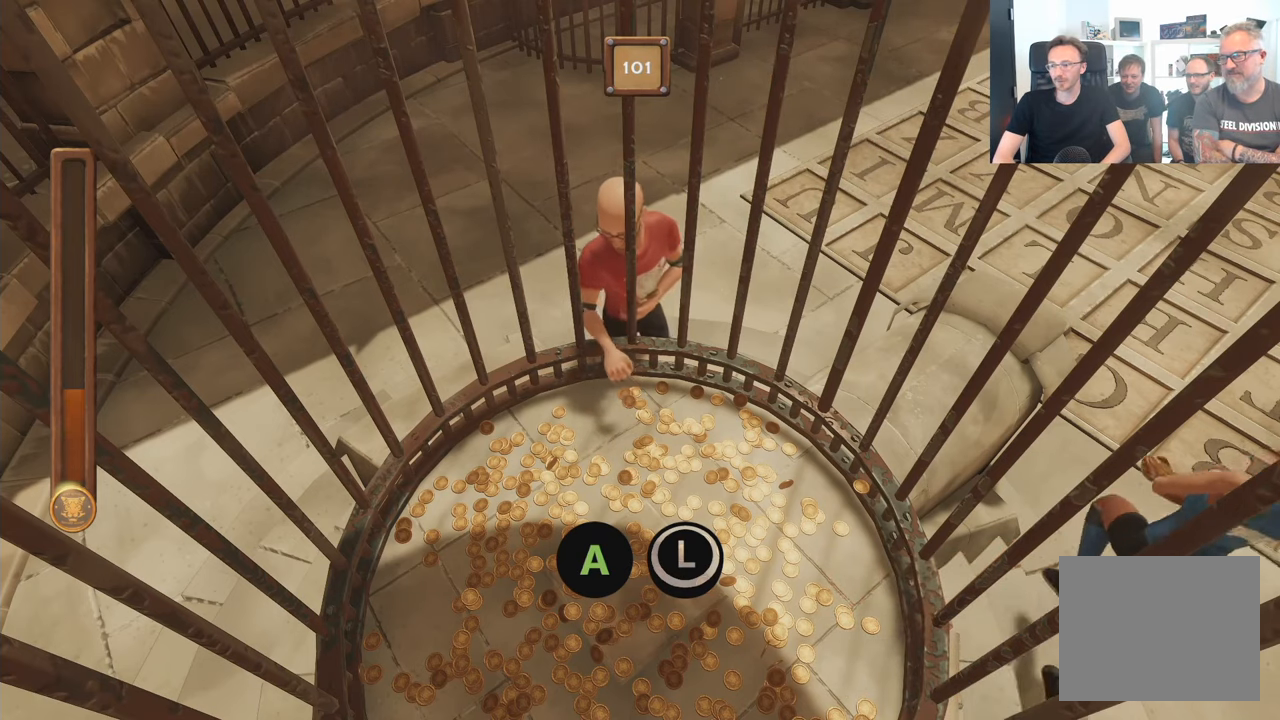
{"buttons": ["A", "B"], "left_stick": "center", "right_stick": "center", "events": []}
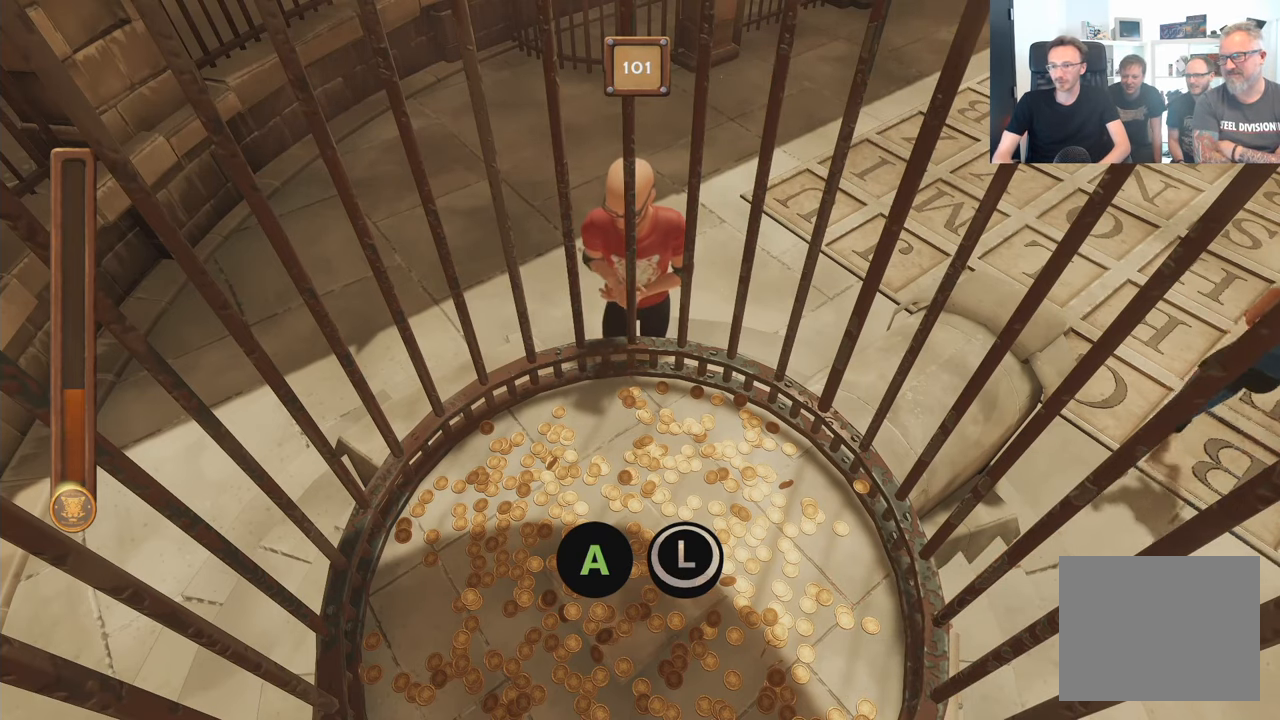
{"buttons": ["A", "B"], "left_stick": "center", "right_stick": "center", "events": []}
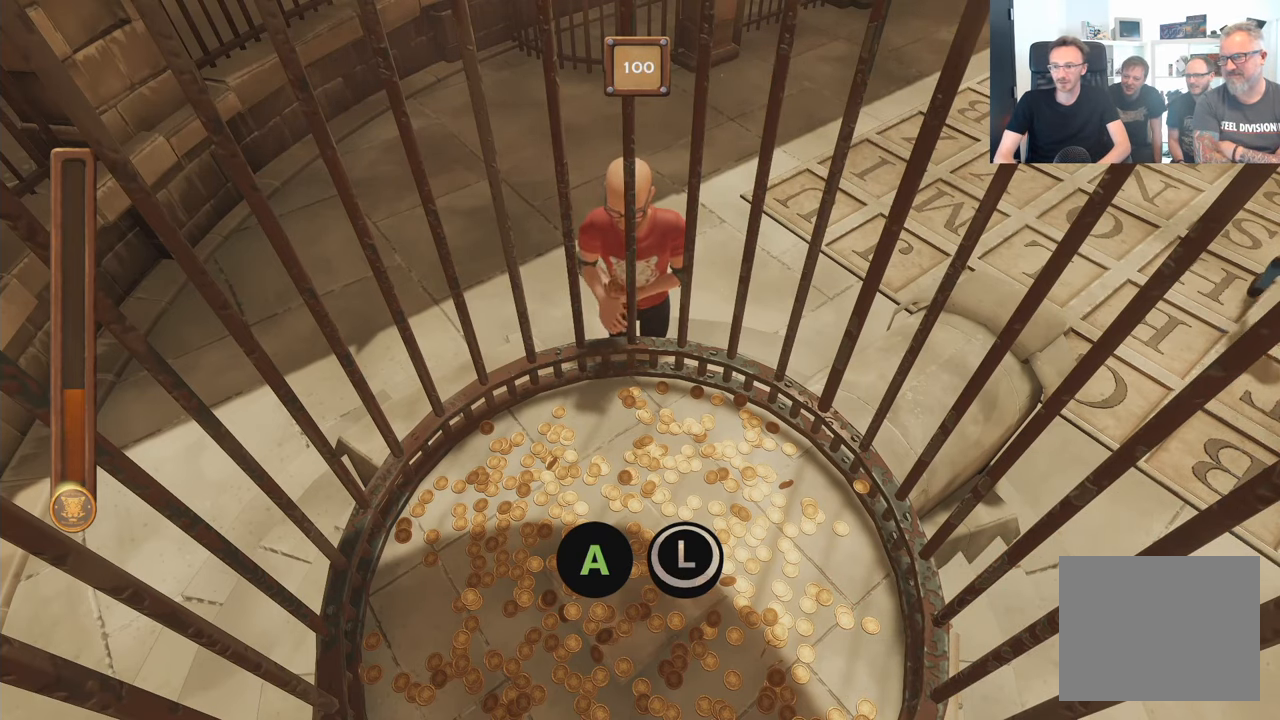
{"buttons": ["A", "B"], "left_stick": "center", "right_stick": "center", "events": []}
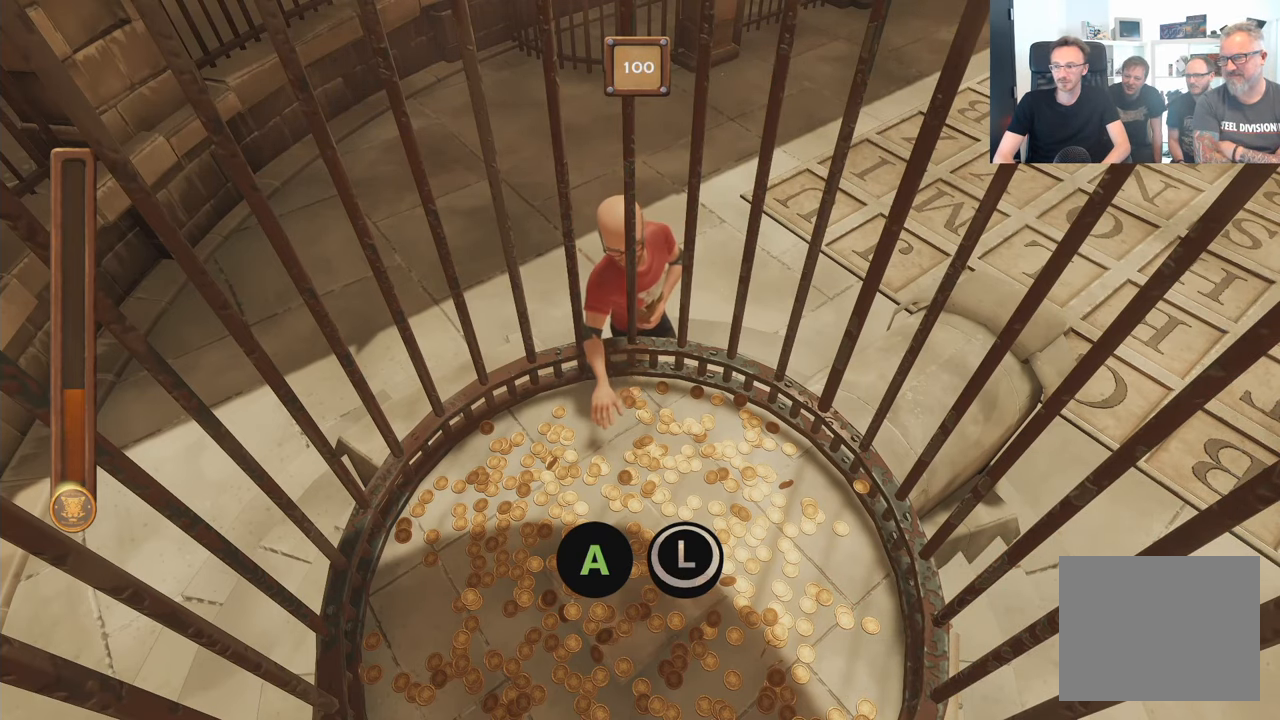
{"buttons": ["A", "B"], "left_stick": "center", "right_stick": "center", "events": []}
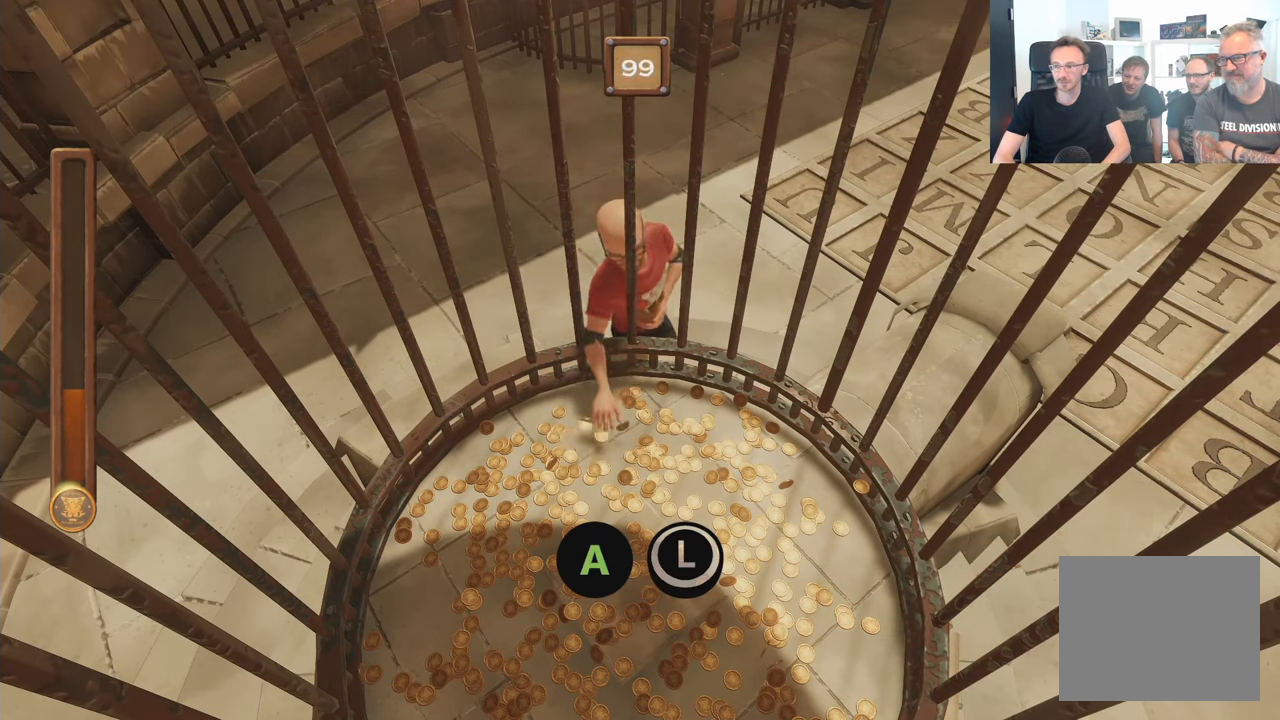
{"buttons": ["A", "B"], "left_stick": "center", "right_stick": "center", "events": []}
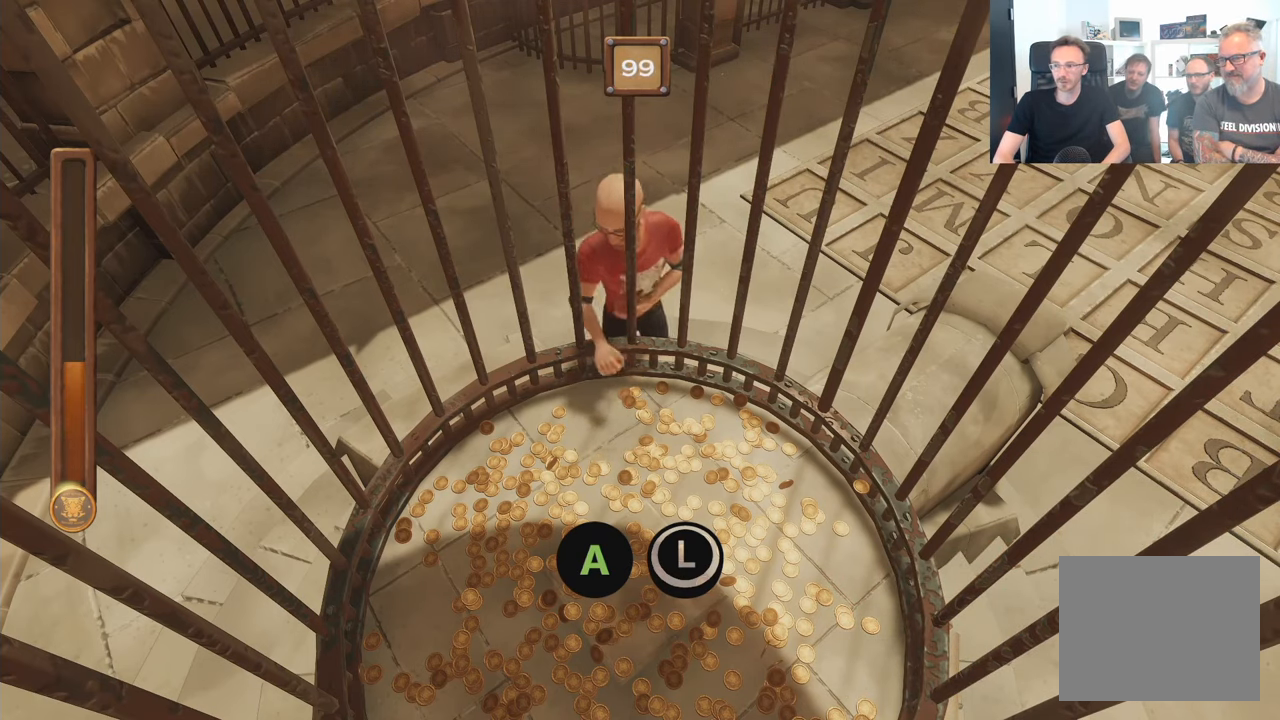
{"buttons": ["A", "B"], "left_stick": "center", "right_stick": "center", "events": []}
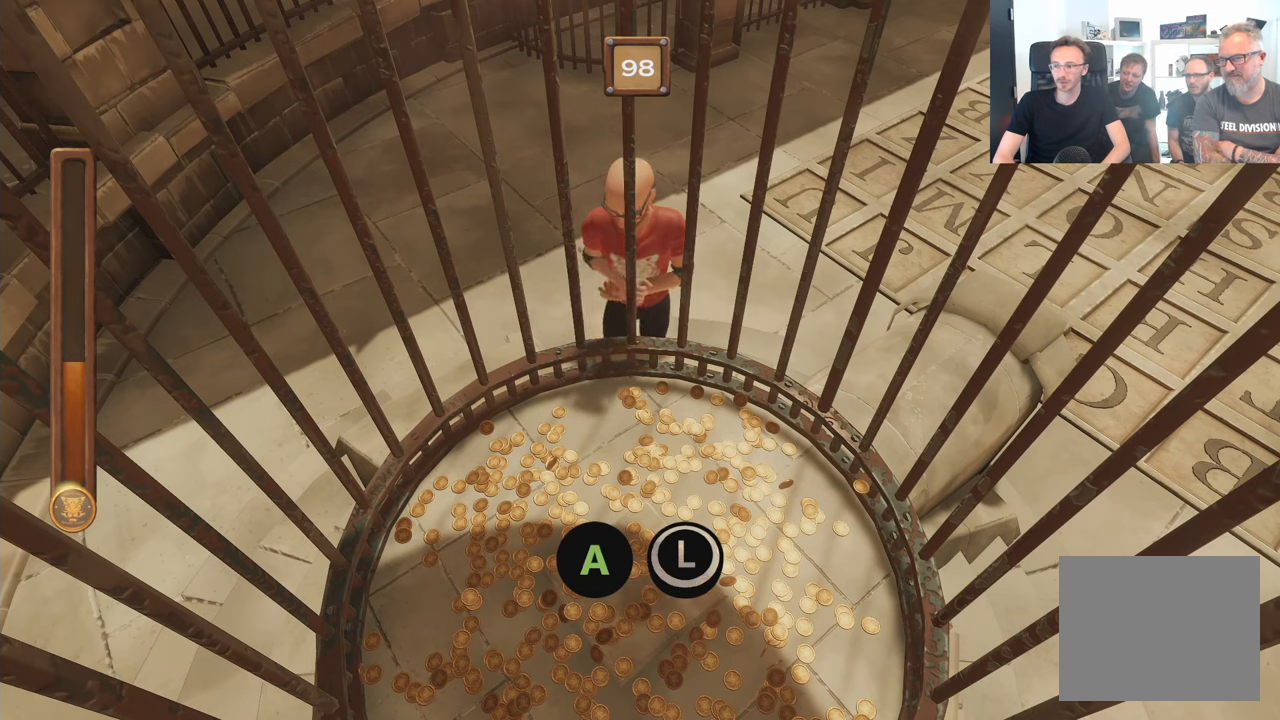
{"buttons": ["A", "B"], "left_stick": "center", "right_stick": "center", "events": []}
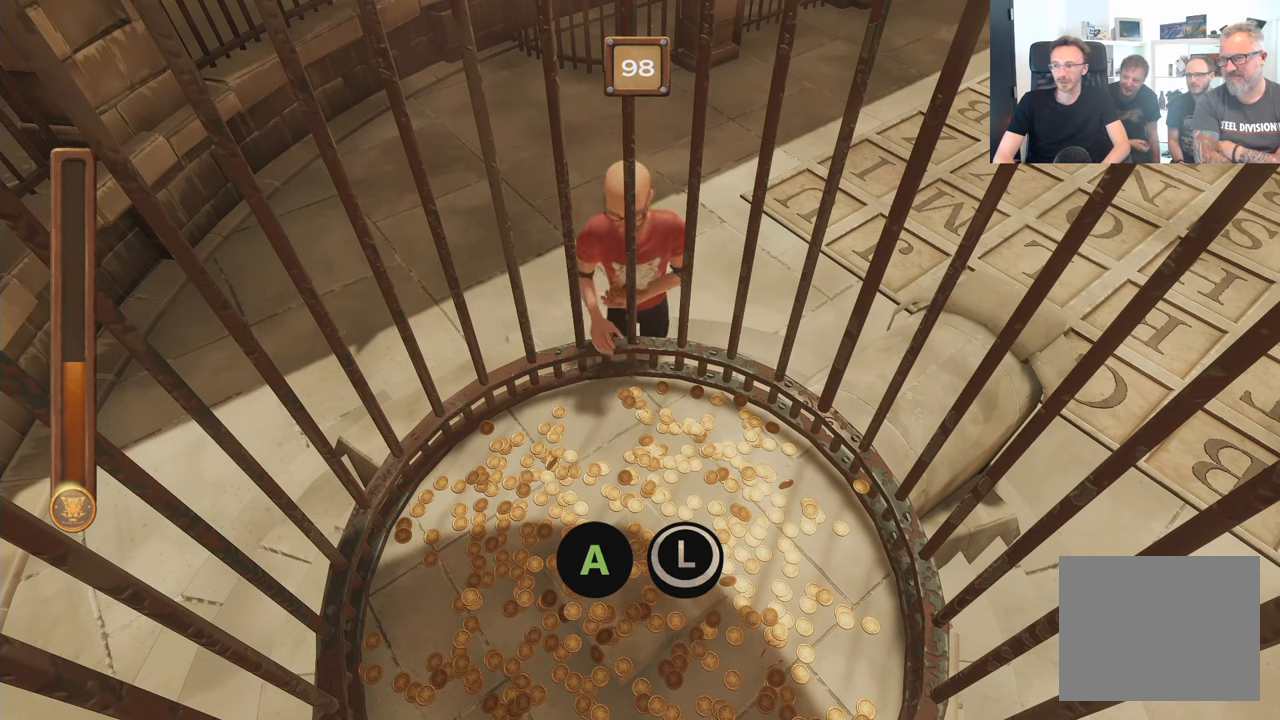
{"buttons": ["A", "B"], "left_stick": "center", "right_stick": "center", "events": []}
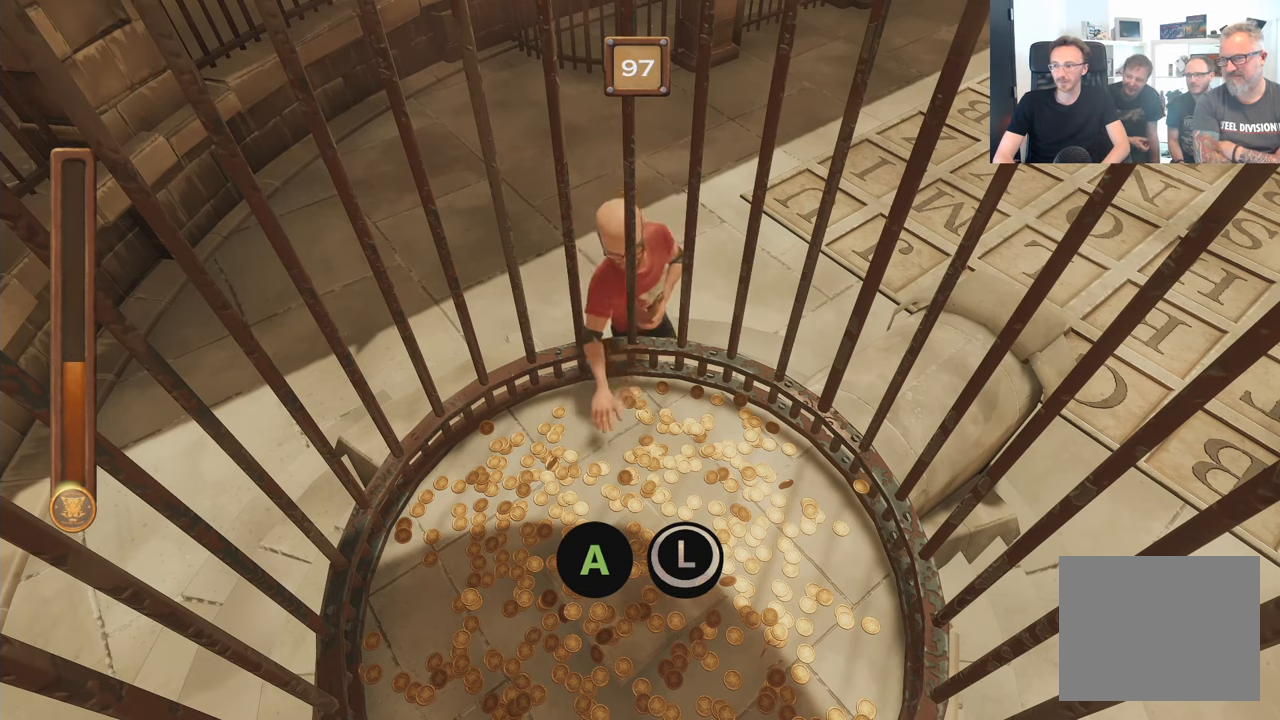
{"buttons": ["A", "B"], "left_stick": "center", "right_stick": "center", "events": []}